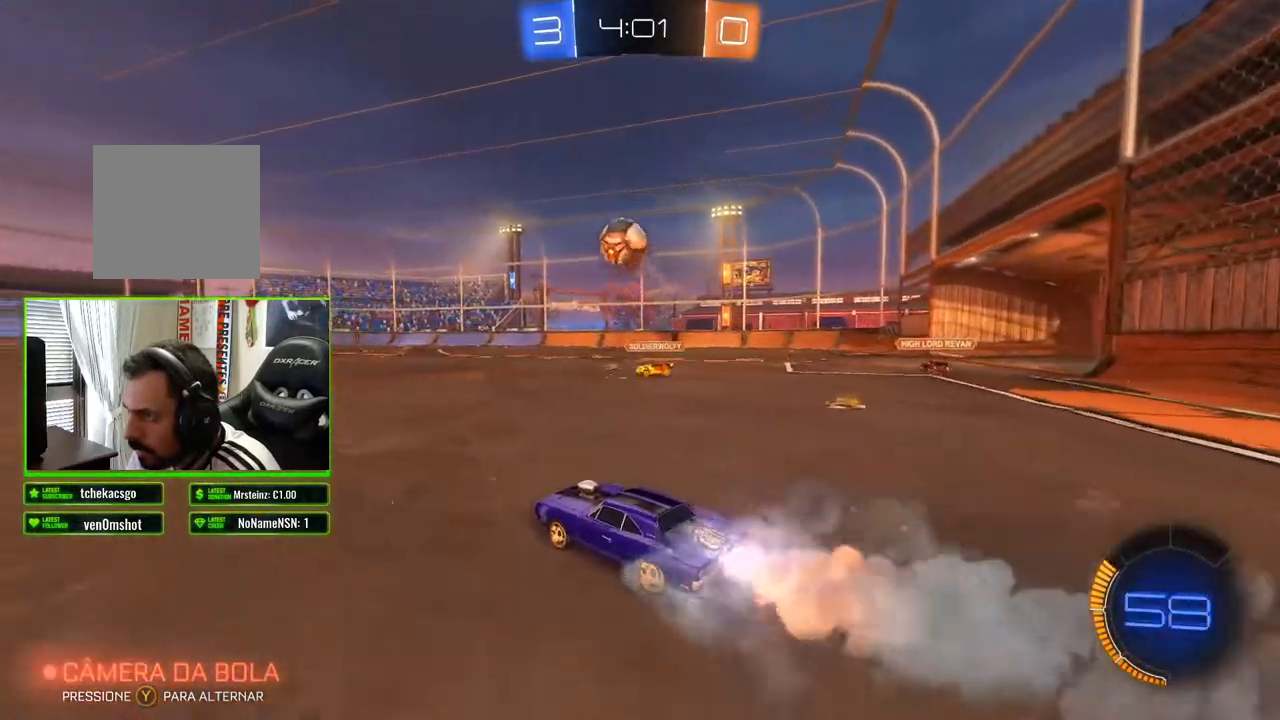
Gameplay with a controller (Xbox layout); each line is a JSON object with the inputs held at the frame after it. "events" lists button and stick changes between this image and that frame as [ms after this image, input, new state], when the widget could be followed in between.
{"buttons": ["B", "R2"], "left_stick": "center", "right_stick": "center", "events": []}
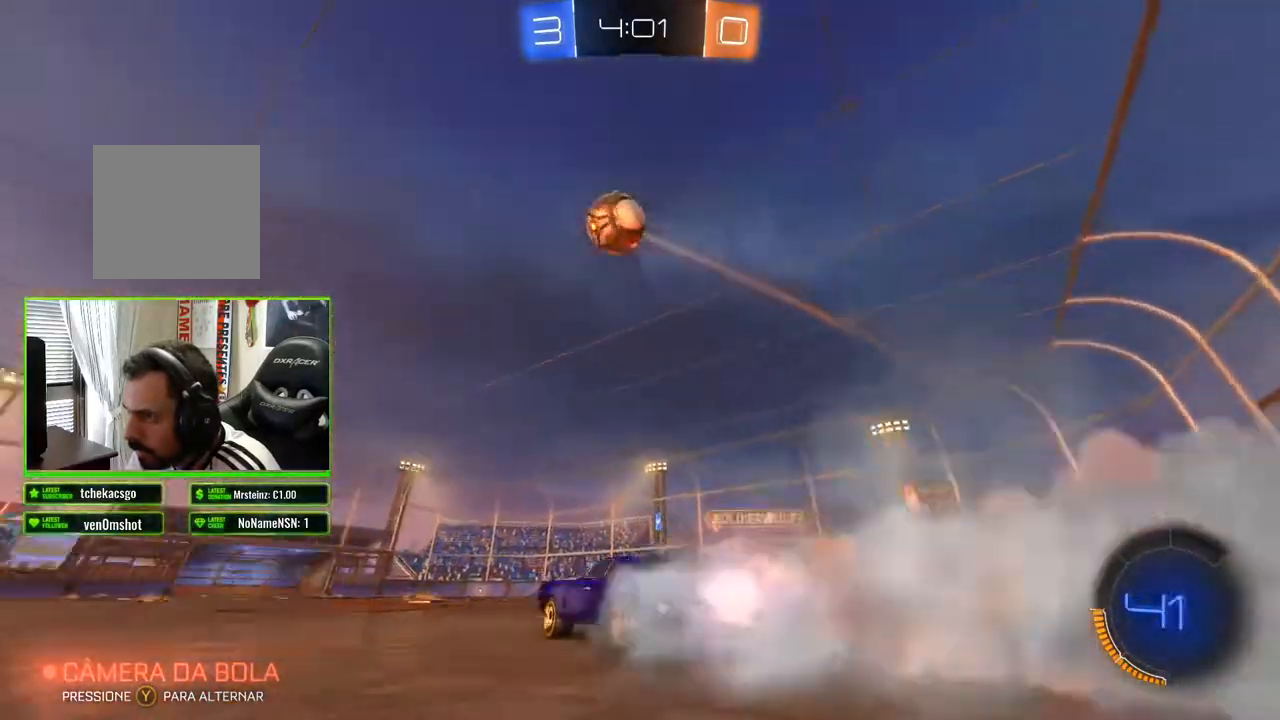
{"buttons": ["R2"], "left_stick": "left", "right_stick": "center", "events": [[383, "B", "up"], [450, "left_stick", "left"]]}
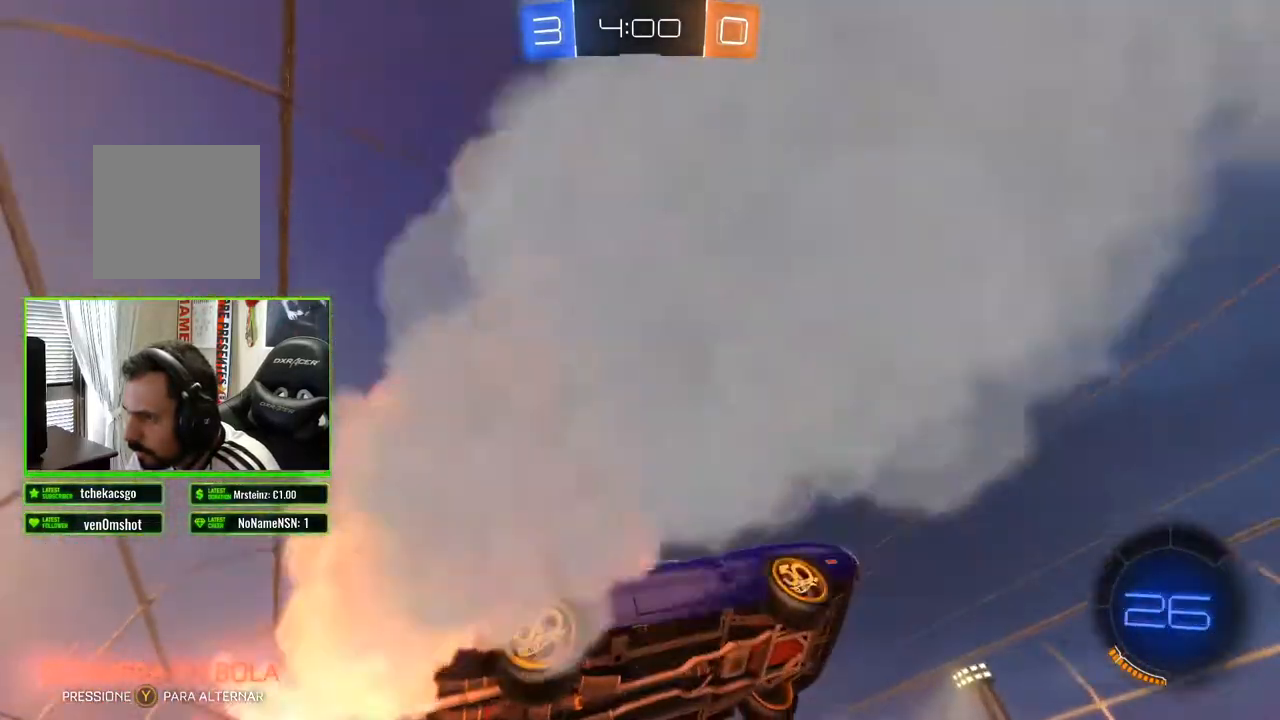
{"buttons": ["R2"], "left_stick": "left", "right_stick": "center", "events": [[300, "left_stick", "center"], [367, "left_stick", "left"]]}
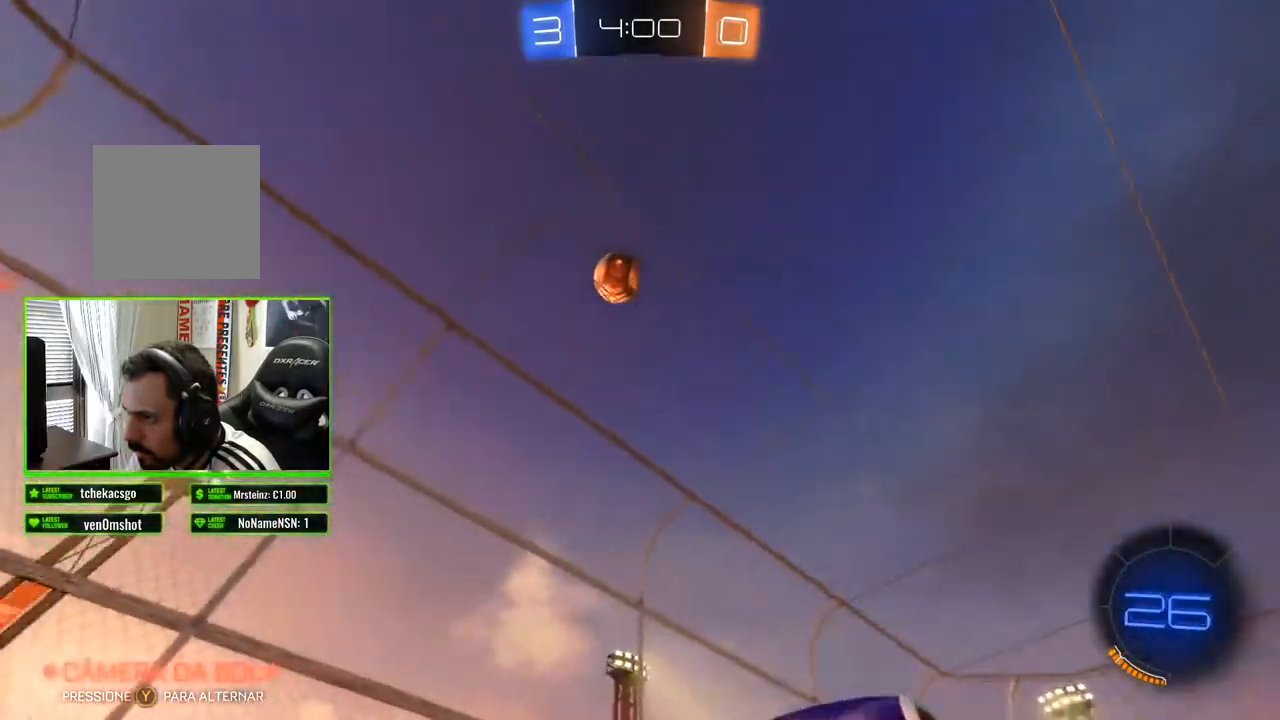
{"buttons": ["R2"], "left_stick": "left", "right_stick": "center", "events": []}
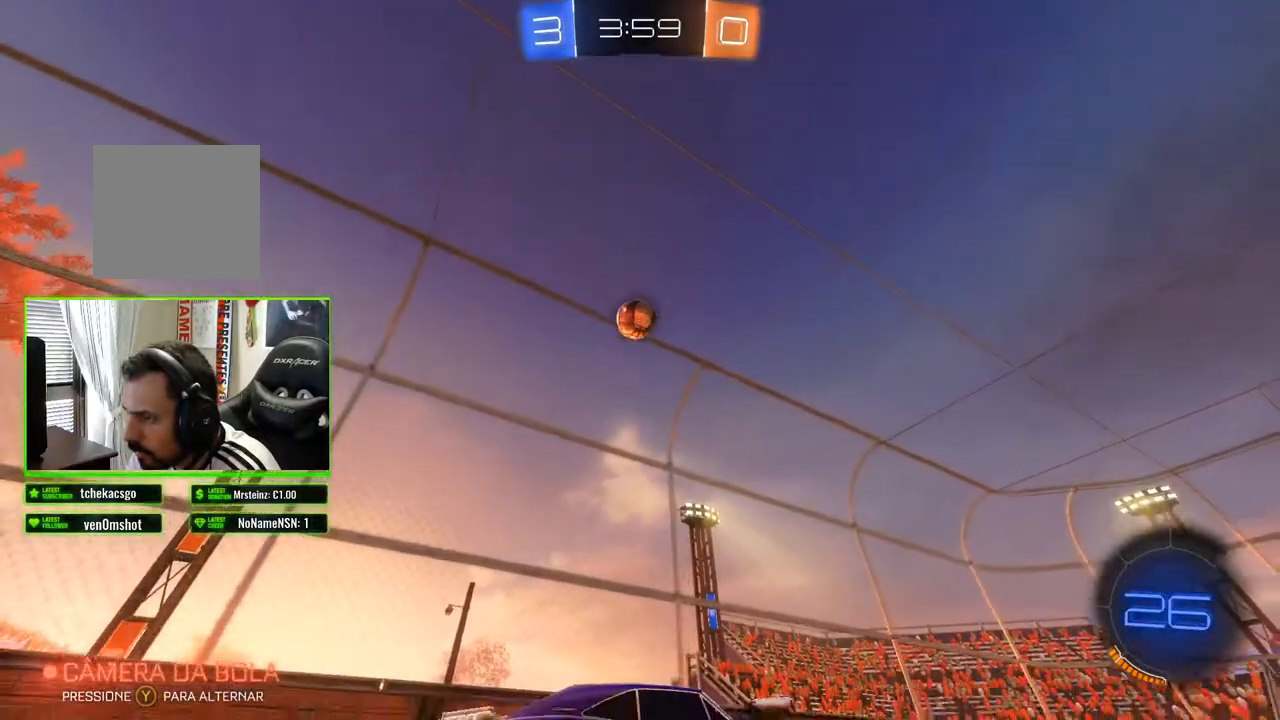
{"buttons": ["R2"], "left_stick": "center", "right_stick": "right", "events": [[267, "left_stick", "center"], [367, "left_stick", "right"], [433, "right_stick", "right"], [450, "left_stick", "center"]]}
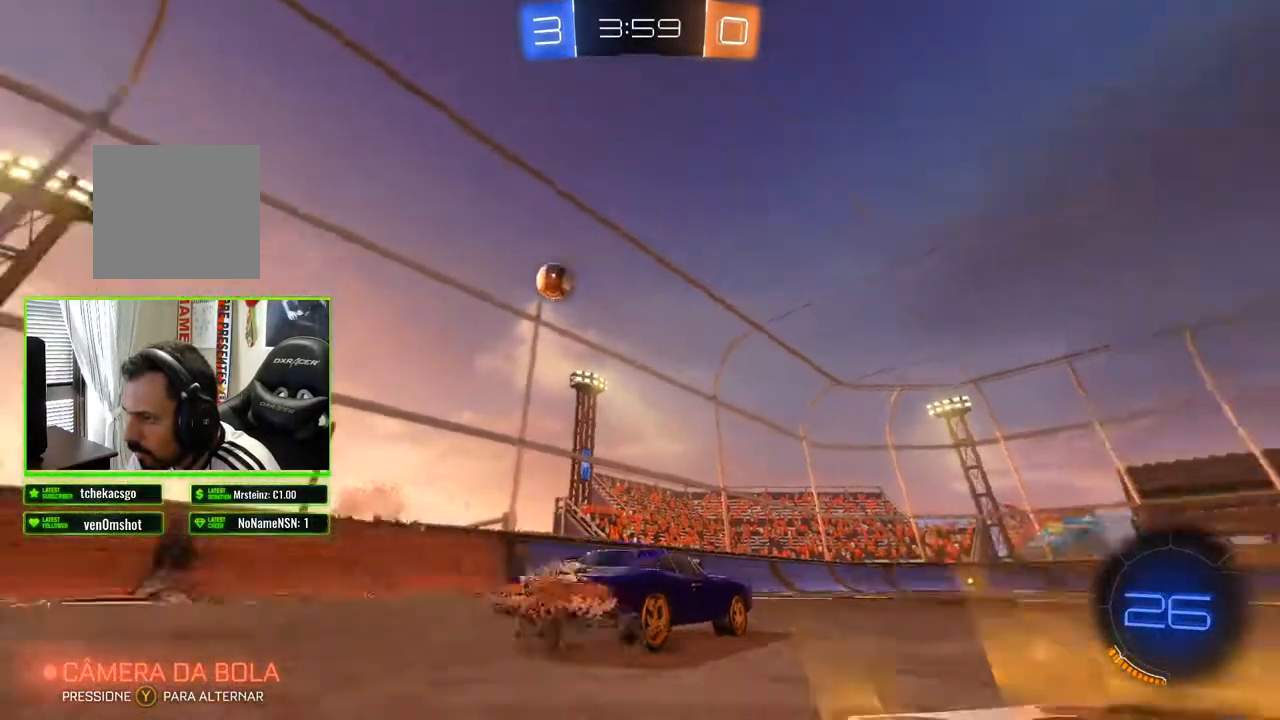
{"buttons": ["R2"], "left_stick": "center", "right_stick": "center", "events": [[350, "right_stick", "center"]]}
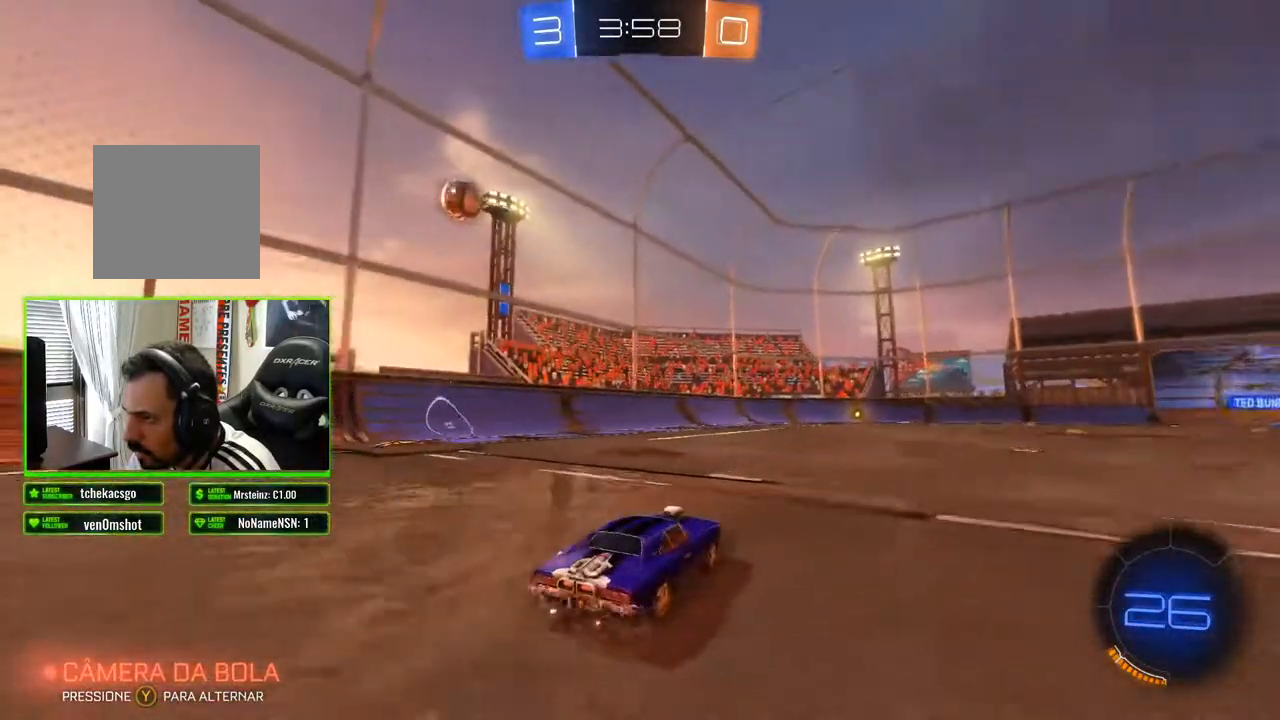
{"buttons": ["R2"], "left_stick": "center", "right_stick": "center", "events": []}
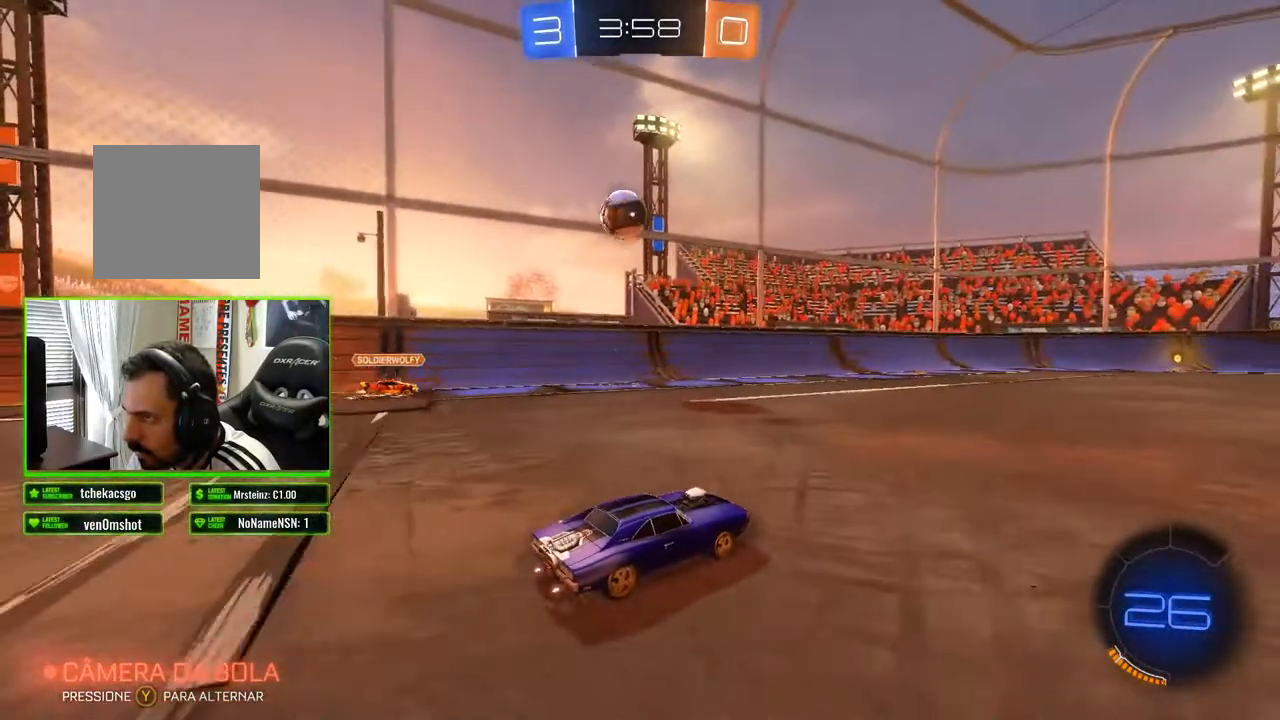
{"buttons": ["R2"], "left_stick": "center", "right_stick": "center", "events": [[33, "B", "down"], [267, "B", "up"]]}
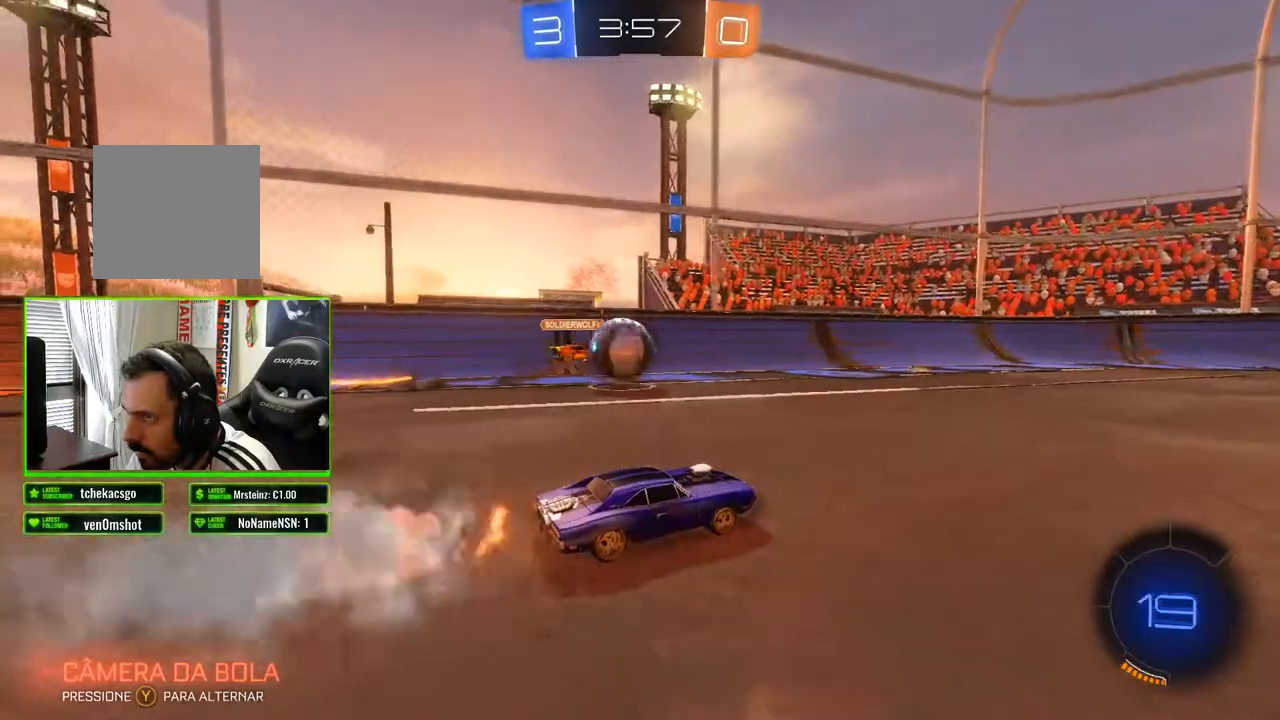
{"buttons": ["R2"], "left_stick": "center", "right_stick": "center", "events": []}
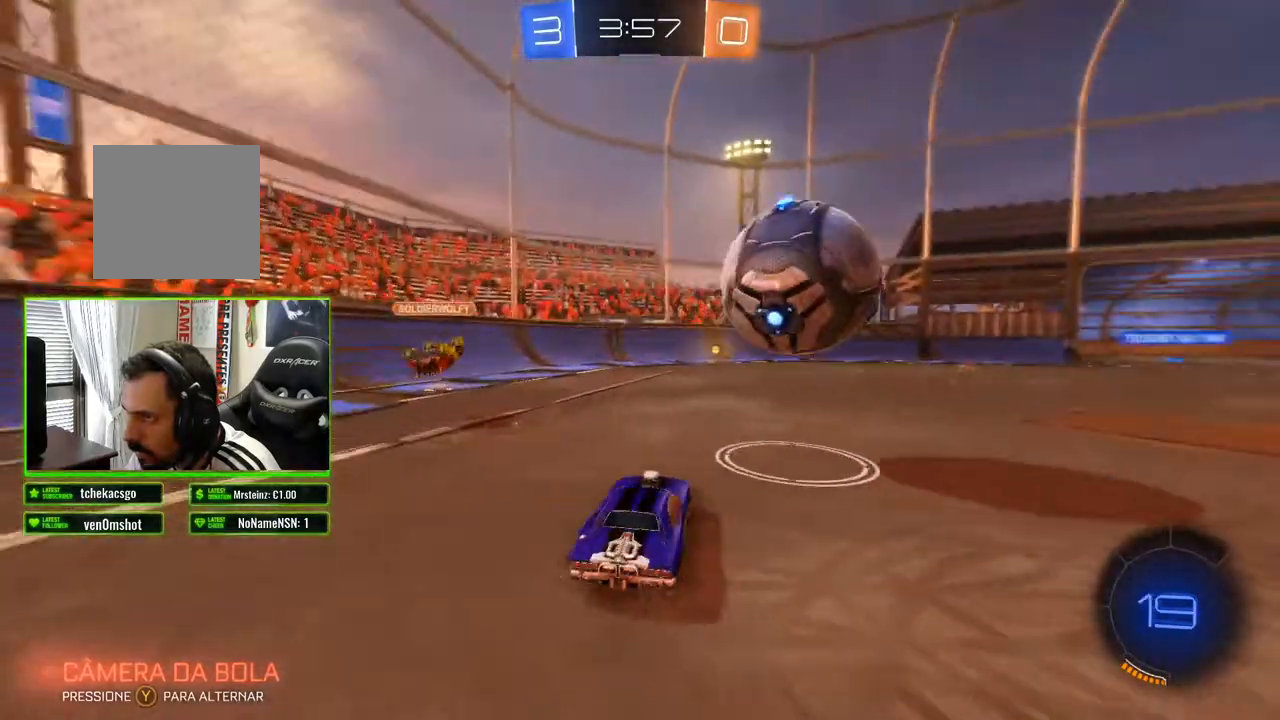
{"buttons": ["R2"], "left_stick": "center", "right_stick": "center", "events": [[100, "left_stick", "left"], [233, "left_stick", "center"]]}
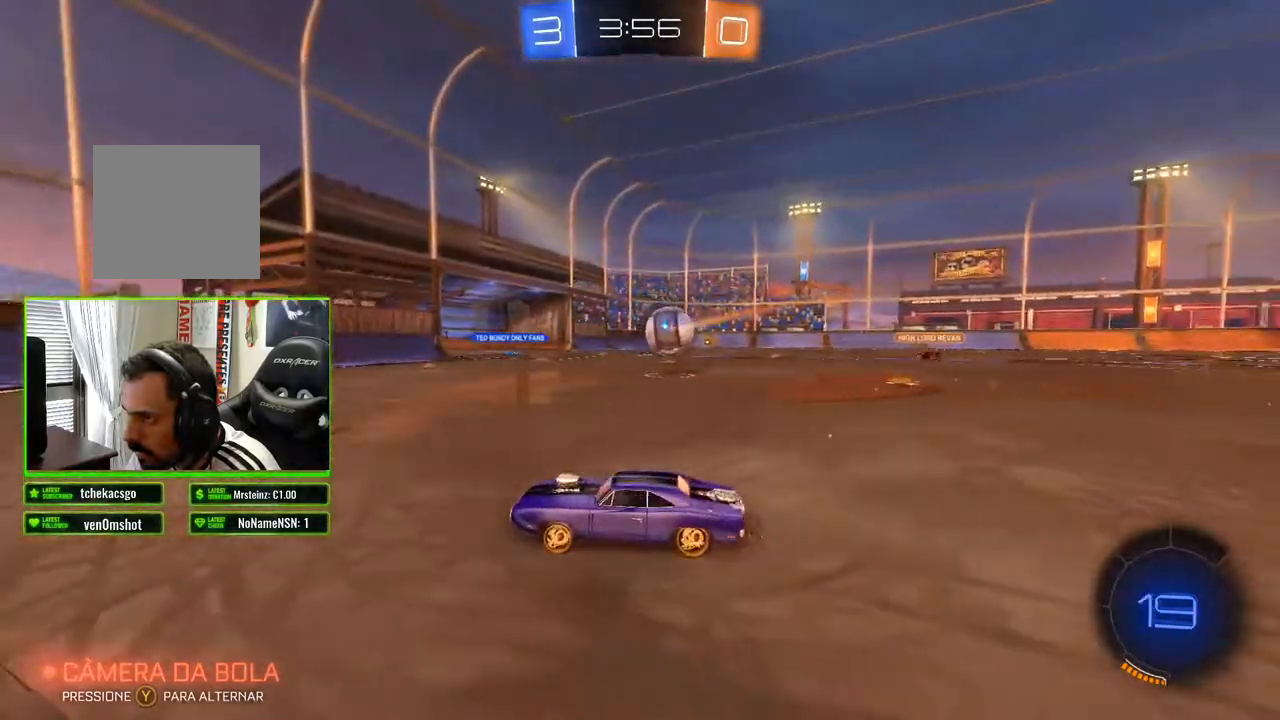
{"buttons": ["R2"], "left_stick": "center", "right_stick": "center", "events": [[67, "left_stick", "right"], [200, "left_stick", "center"]]}
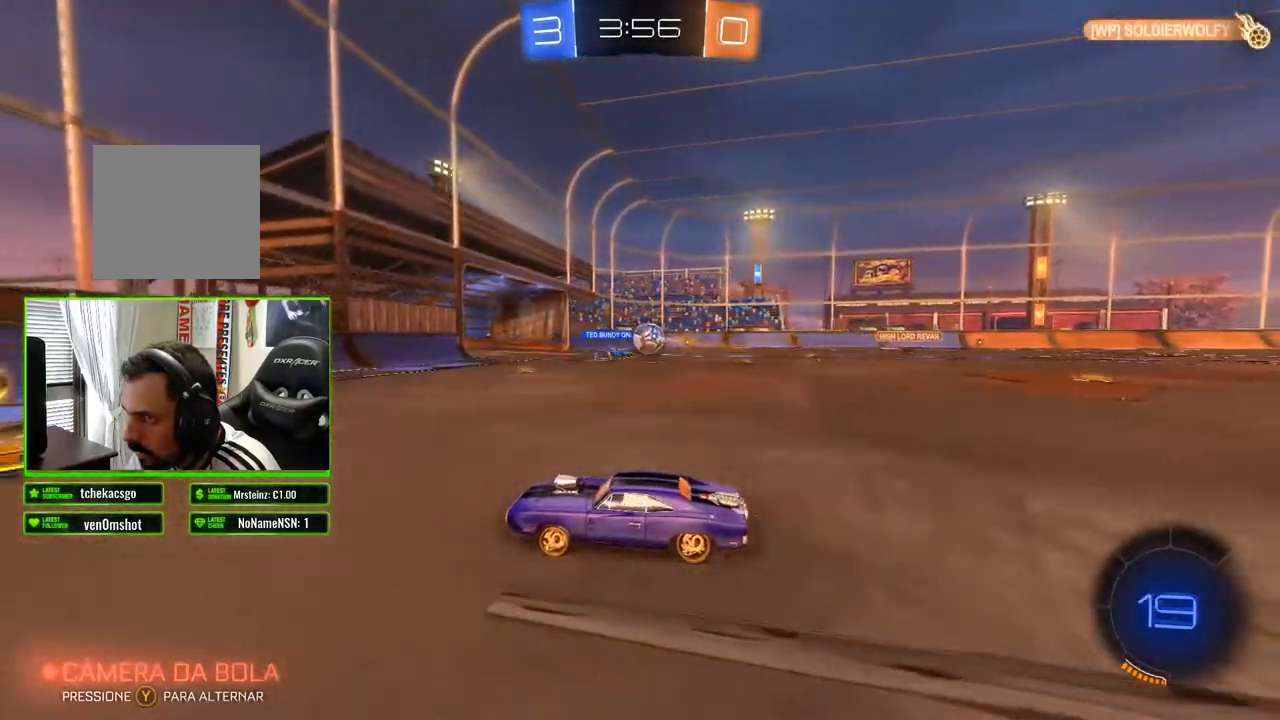
{"buttons": ["R2"], "left_stick": "right", "right_stick": "center", "events": [[117, "left_stick", "right"]]}
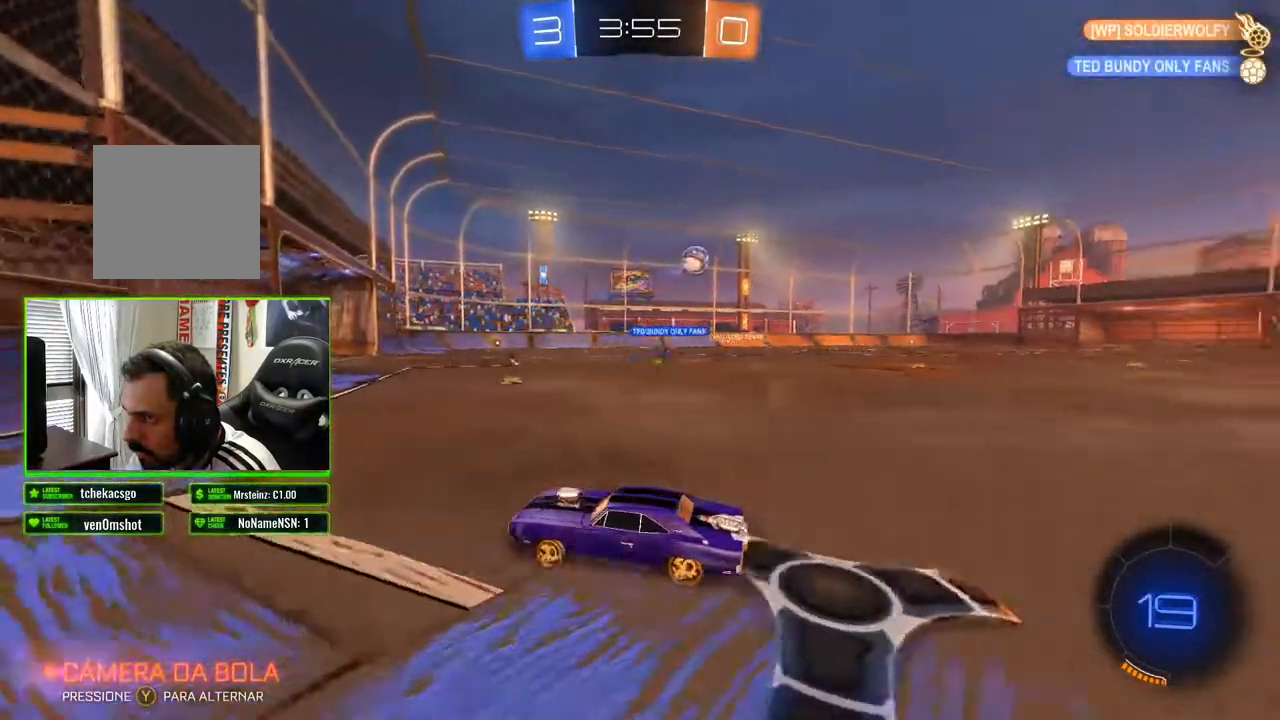
{"buttons": ["R2"], "left_stick": "right", "right_stick": "center", "events": []}
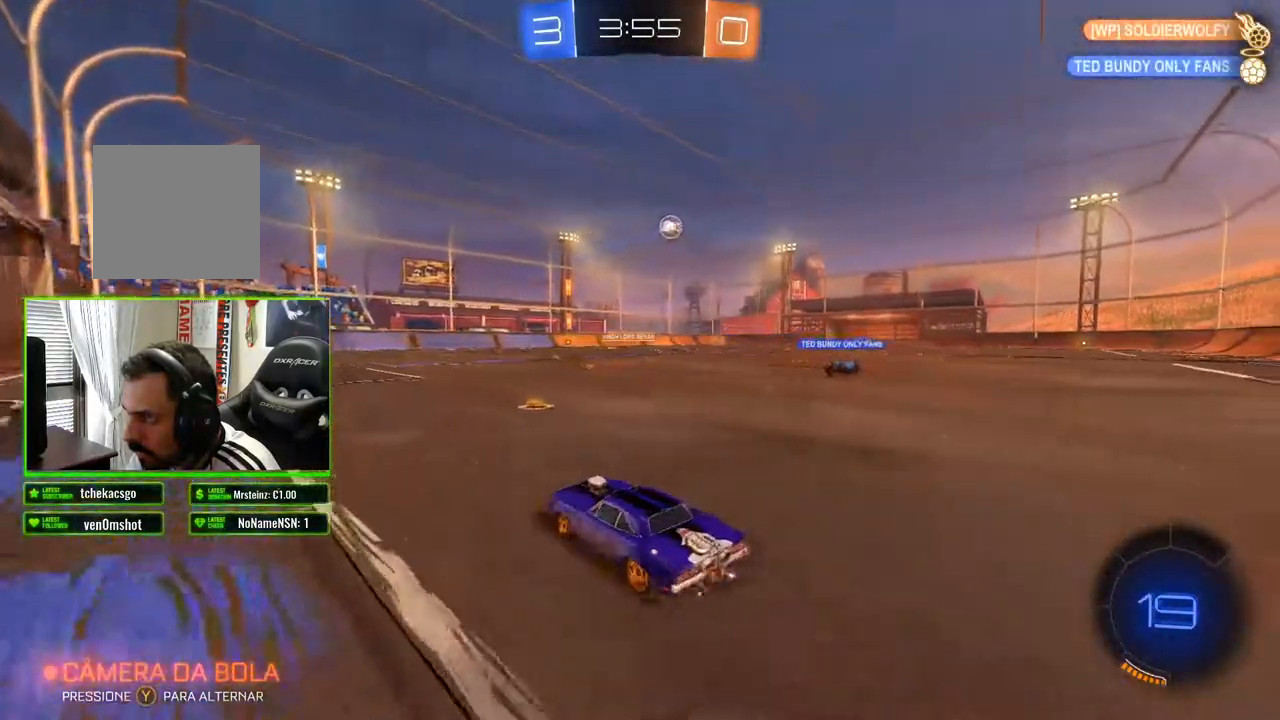
{"buttons": ["R2"], "left_stick": "center", "right_stick": "center", "events": [[217, "left_stick", "center"], [383, "left_stick", "right"], [483, "left_stick", "center"]]}
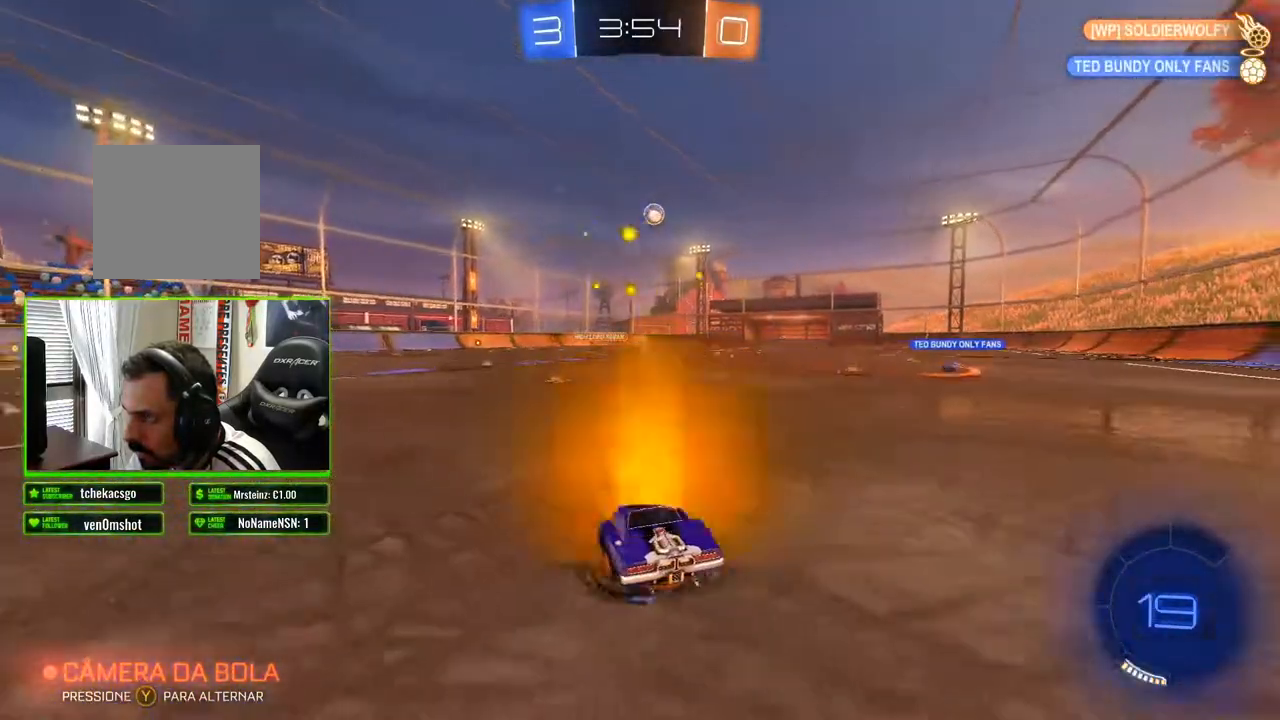
{"buttons": ["R2"], "left_stick": "center", "right_stick": "center", "events": [[150, "left_stick", "up"], [167, "A", "down"], [217, "A", "up"], [267, "A", "down"], [317, "A", "up"], [433, "left_stick", "center"]]}
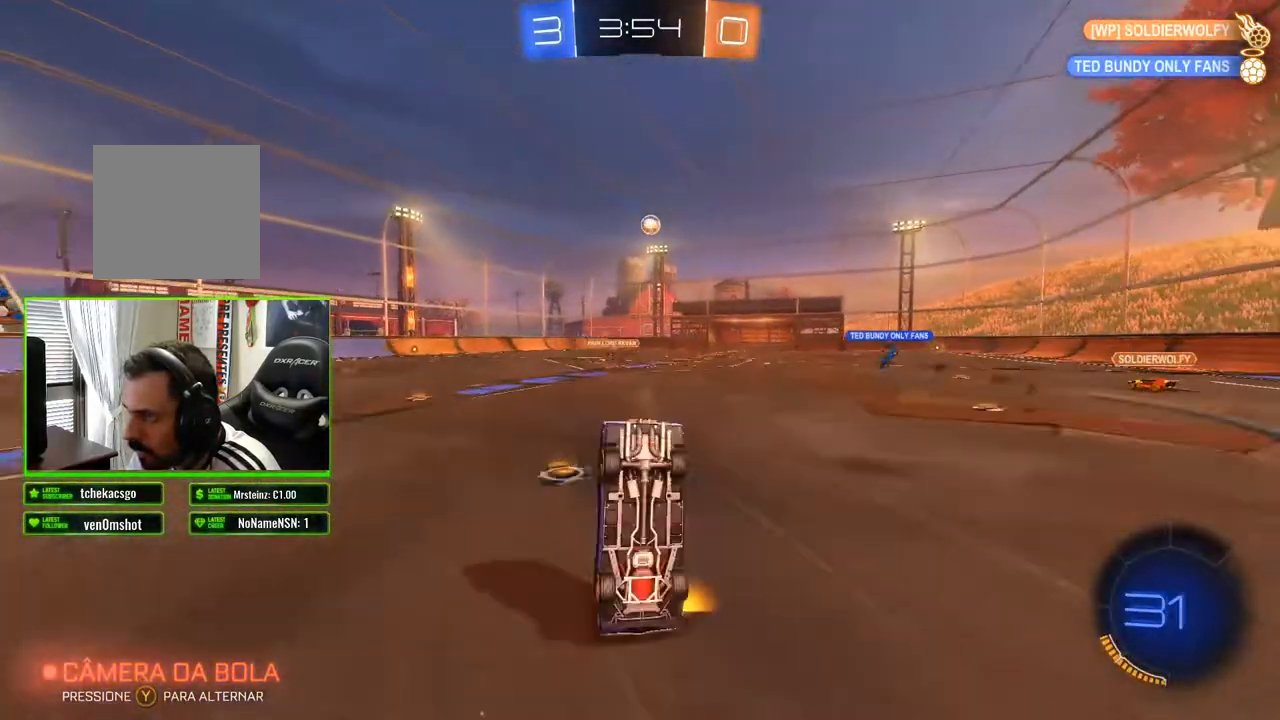
{"buttons": ["R2"], "left_stick": "center", "right_stick": "center", "events": []}
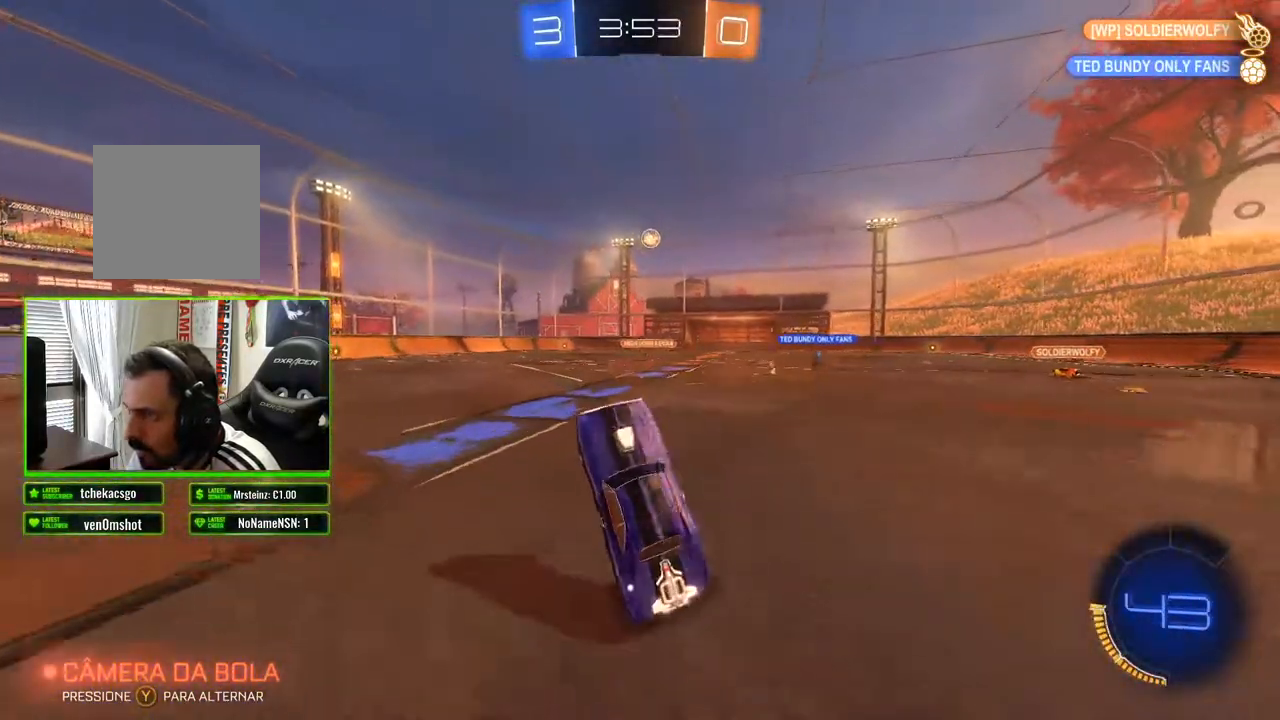
{"buttons": ["R2"], "left_stick": "right", "right_stick": "center", "events": [[467, "left_stick", "right"]]}
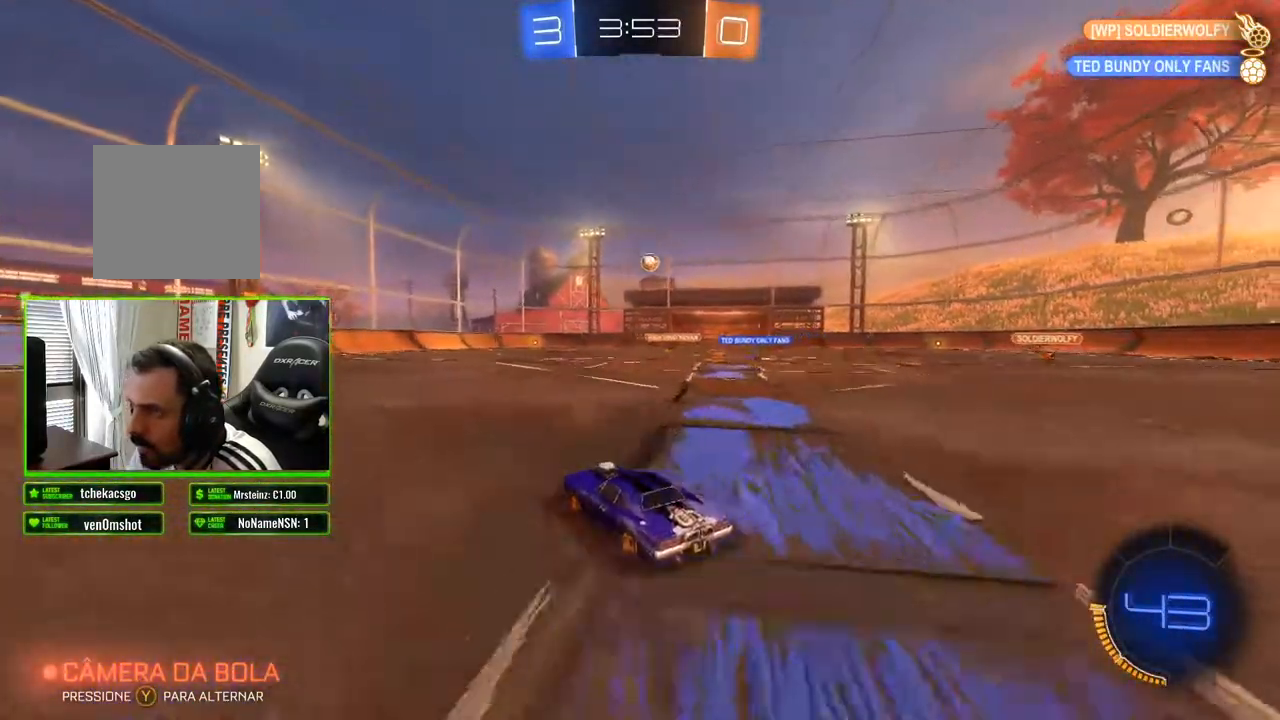
{"buttons": ["R2"], "left_stick": "center", "right_stick": "center", "events": [[100, "left_stick", "center"], [250, "left_stick", "right"], [450, "left_stick", "center"]]}
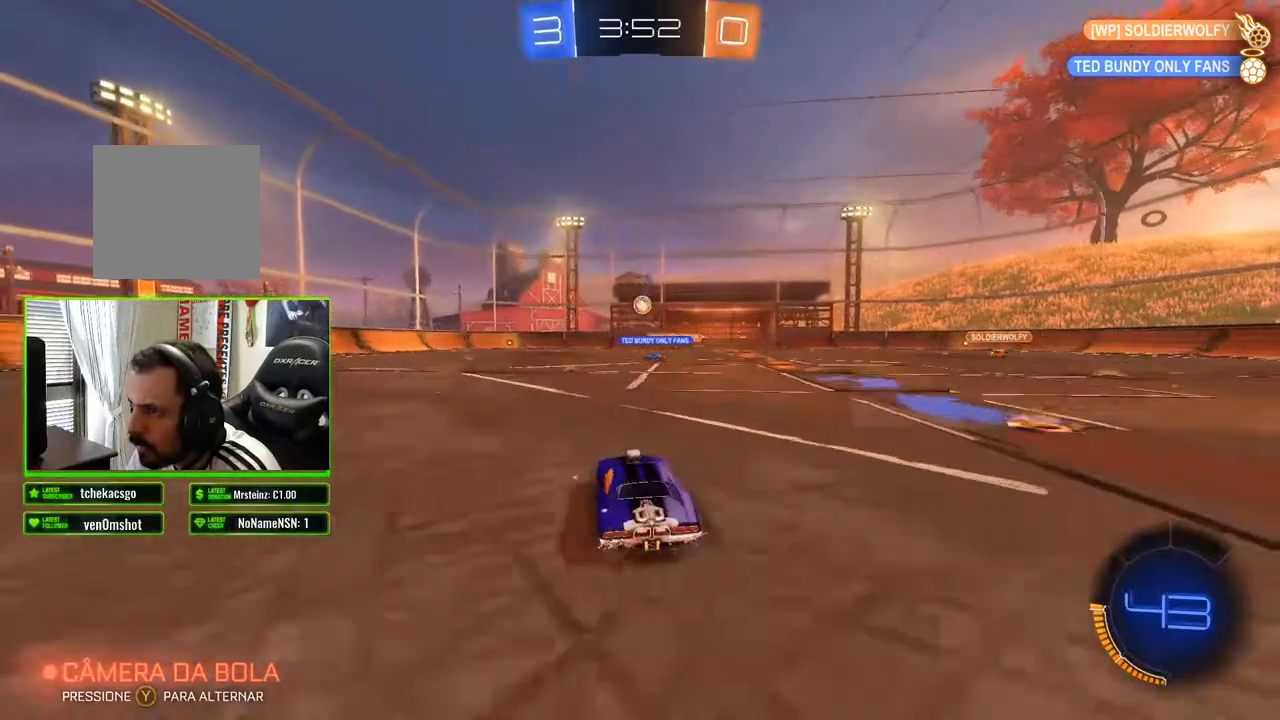
{"buttons": ["R2"], "left_stick": "left", "right_stick": "center", "events": [[467, "left_stick", "left"]]}
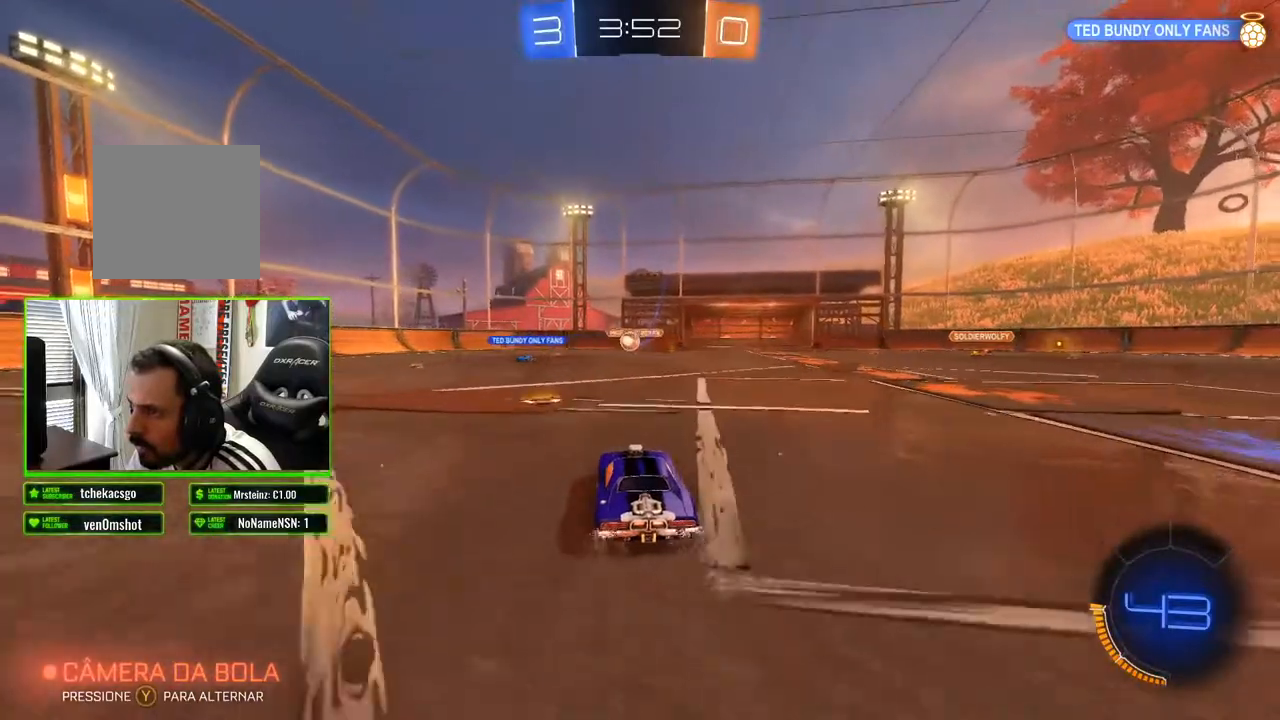
{"buttons": ["R2"], "left_stick": "center", "right_stick": "center", "events": [[433, "left_stick", "center"]]}
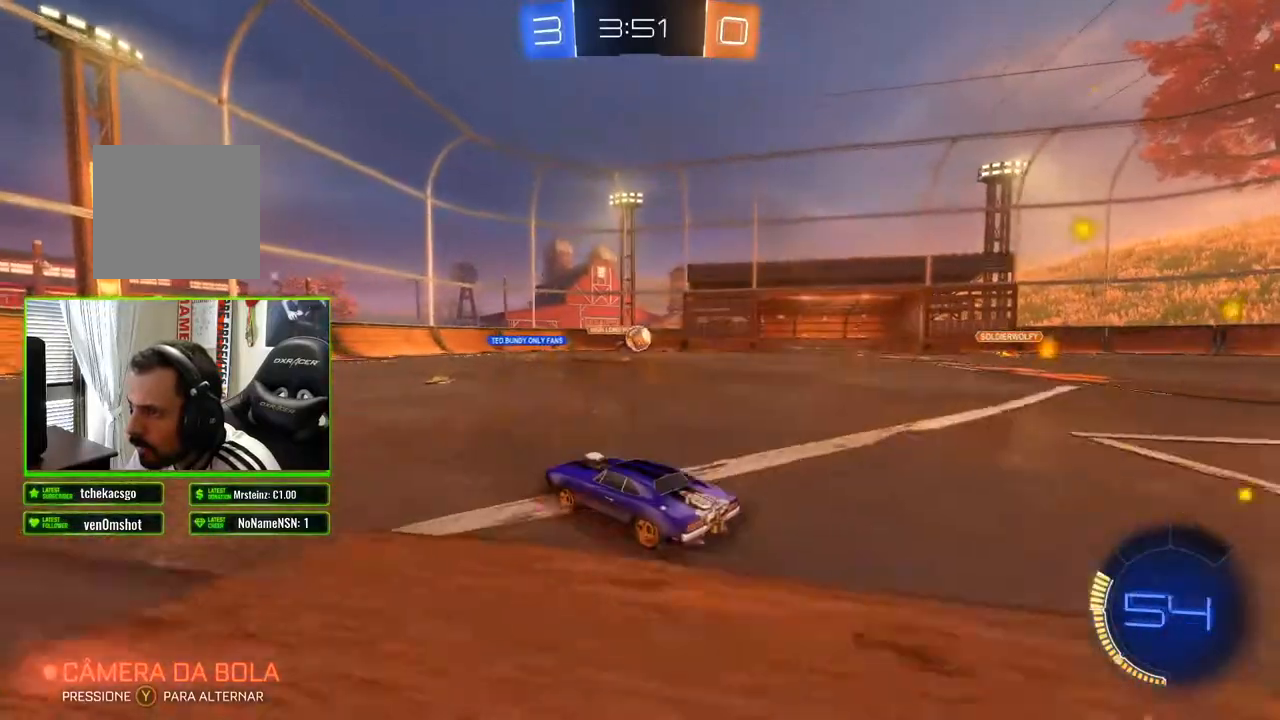
{"buttons": ["X", "R2"], "left_stick": "right", "right_stick": "center", "events": [[217, "left_stick", "left"], [317, "left_stick", "right"], [433, "X", "down"]]}
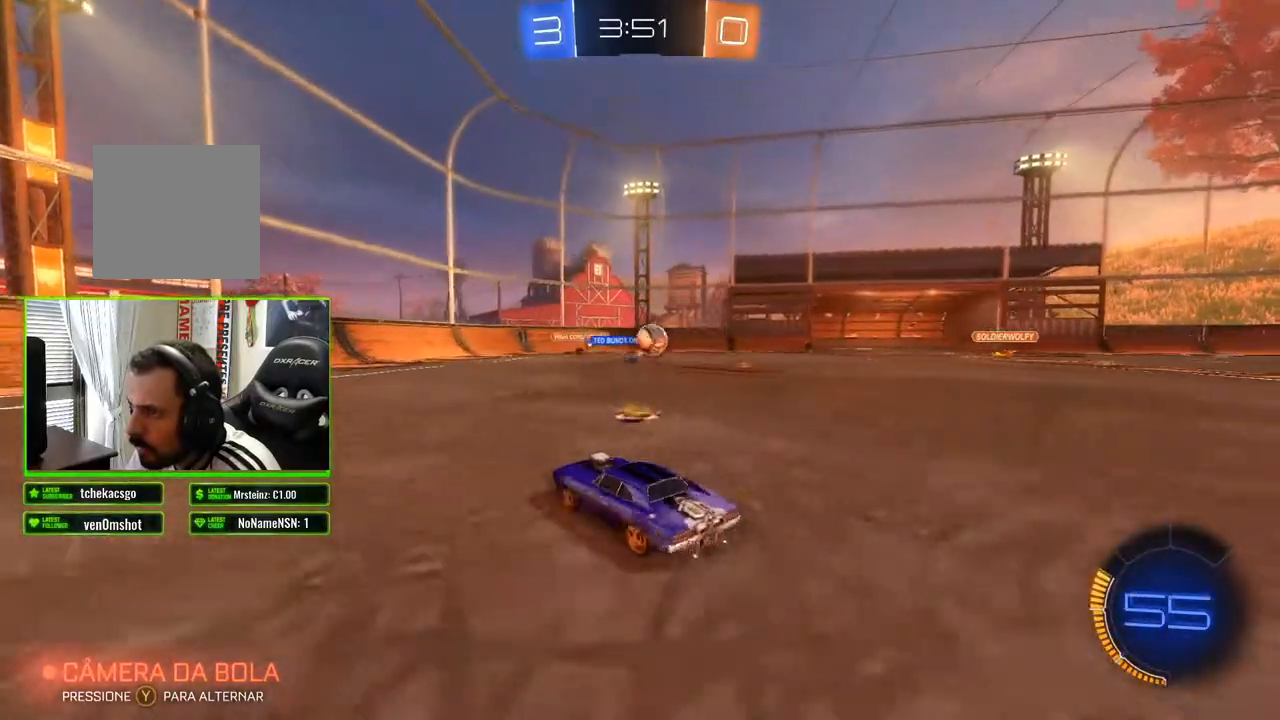
{"buttons": ["R2"], "left_stick": "right", "right_stick": "center", "events": [[33, "X", "up"]]}
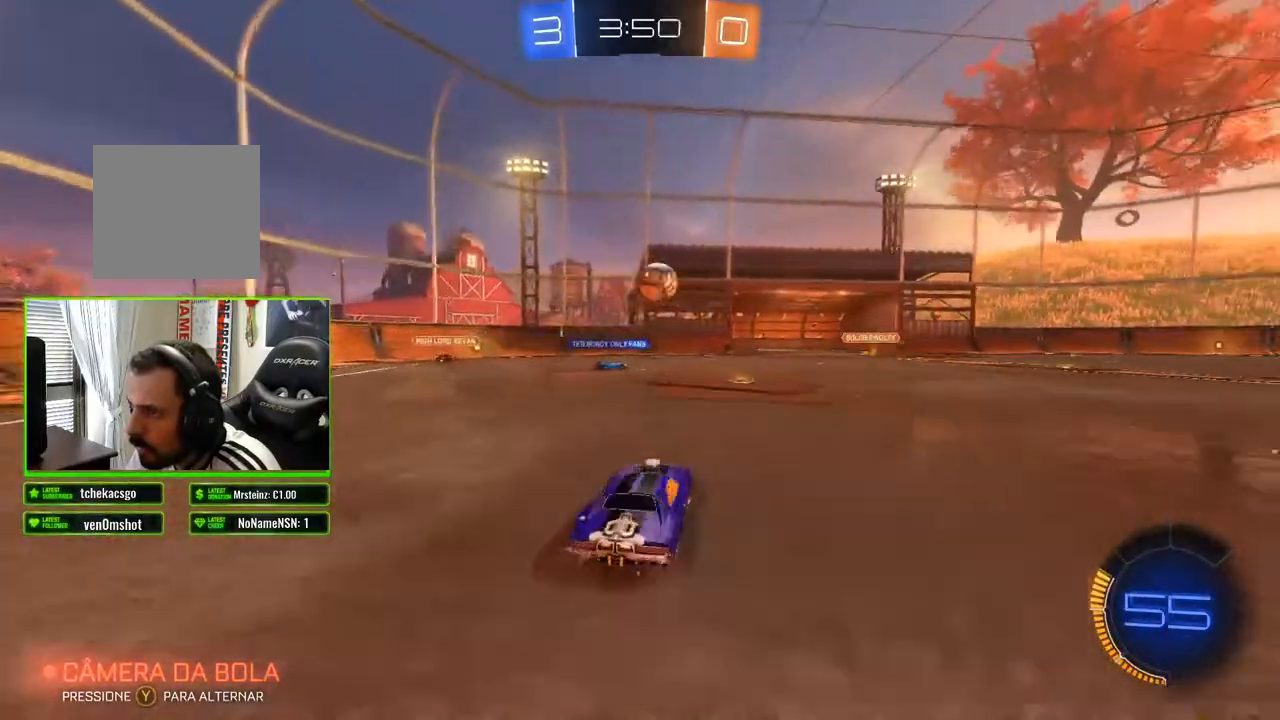
{"buttons": ["R2"], "left_stick": "right", "right_stick": "center", "events": [[150, "left_stick", "center"], [200, "left_stick", "left"], [400, "left_stick", "center"], [467, "left_stick", "right"]]}
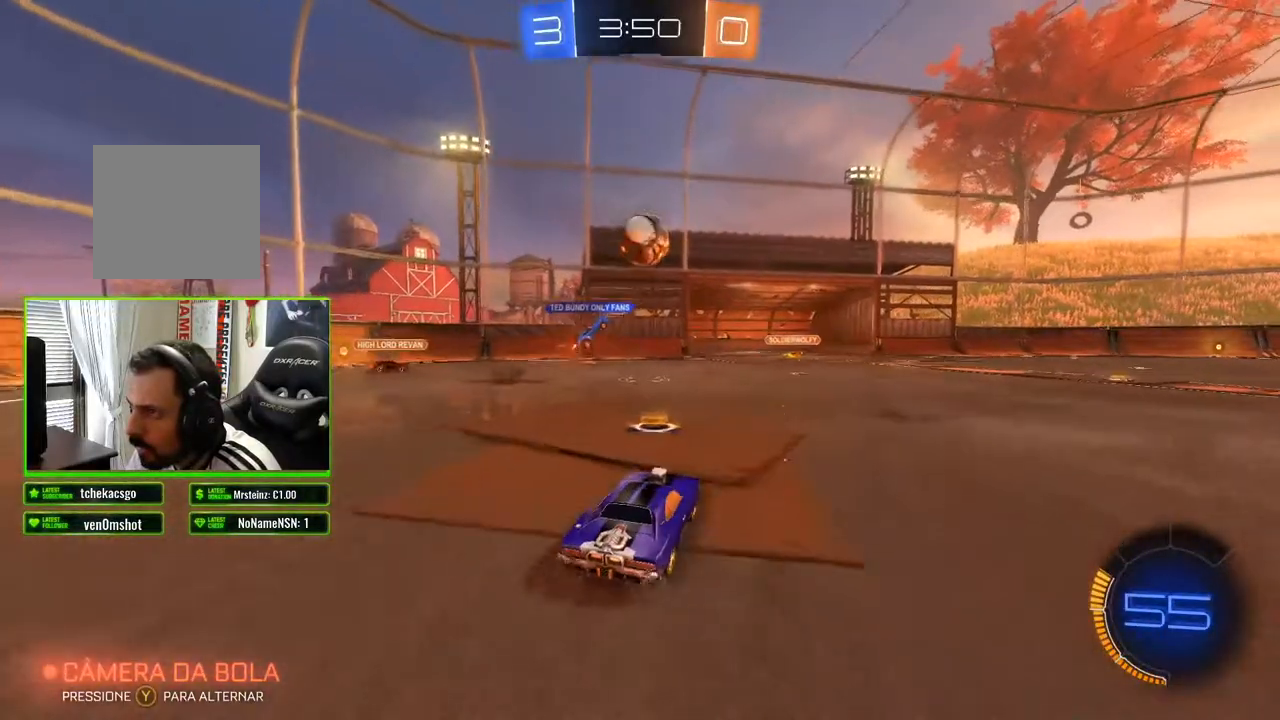
{"buttons": ["R2"], "left_stick": "center", "right_stick": "center", "events": [[300, "left_stick", "center"]]}
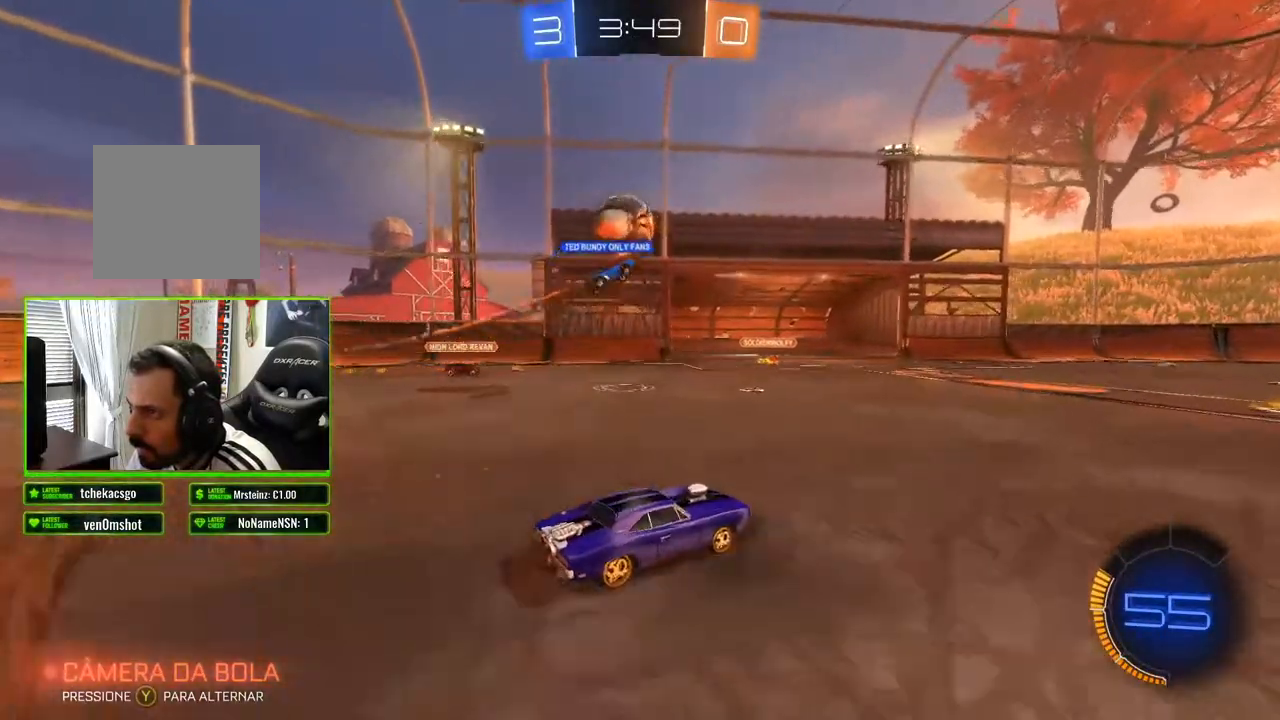
{"buttons": ["B", "R2"], "left_stick": "left", "right_stick": "center", "events": [[100, "B", "down"], [217, "left_stick", "left"]]}
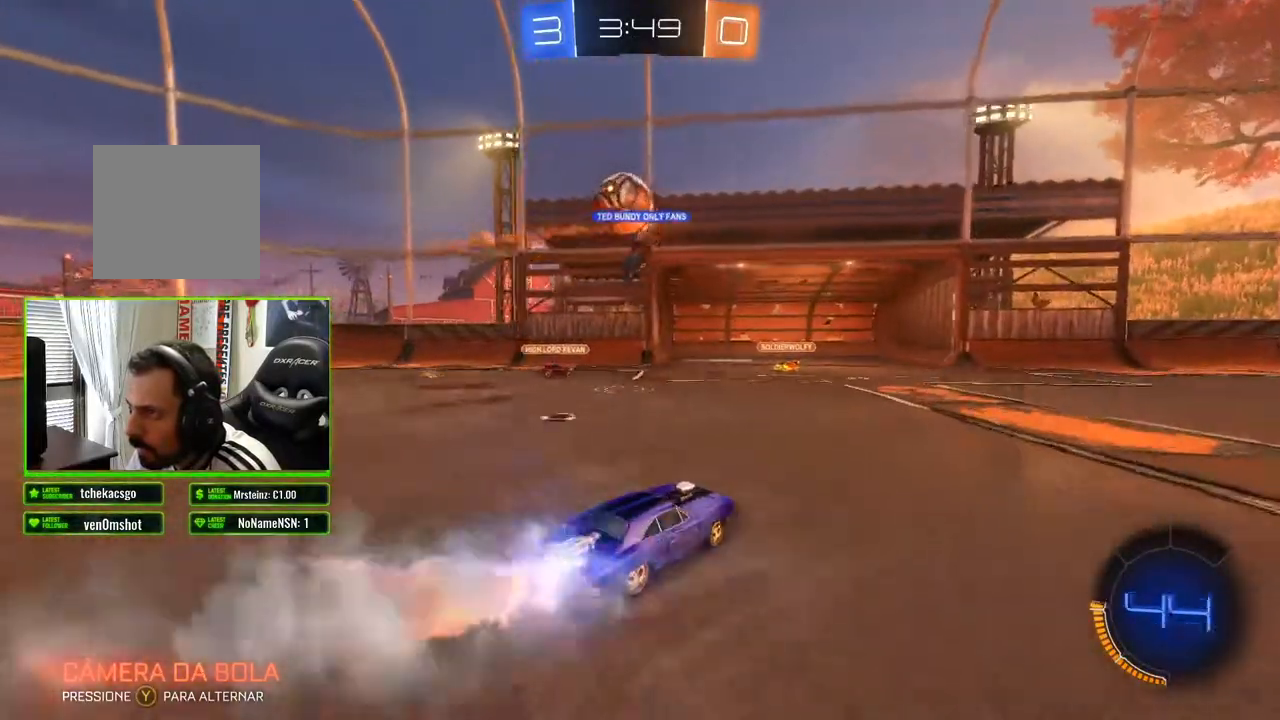
{"buttons": ["B", "R2"], "left_stick": "center", "right_stick": "center", "events": [[33, "B", "up"], [67, "left_stick", "down"], [117, "A", "down"], [250, "left_stick", "down-left"], [300, "A", "up"], [367, "B", "down"], [450, "left_stick", "center"]]}
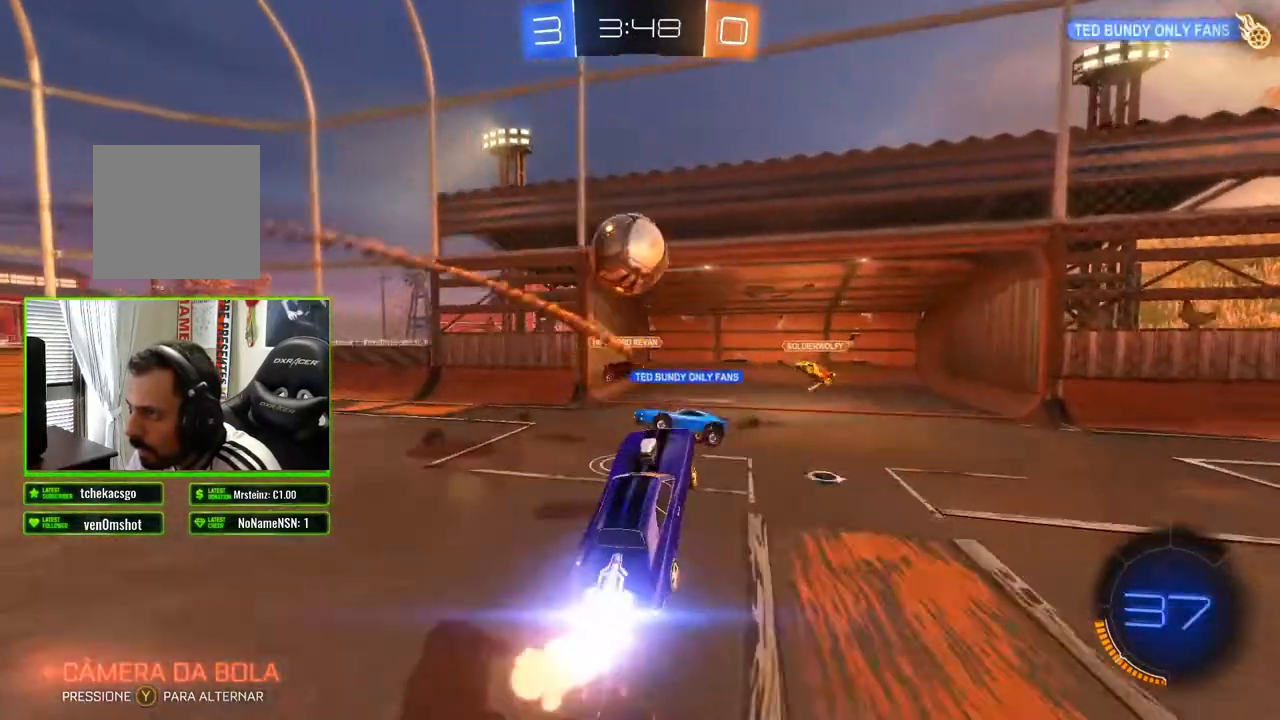
{"buttons": ["R2"], "left_stick": "left", "right_stick": "center", "events": [[233, "left_stick", "left"], [300, "B", "up"], [367, "A", "down"], [450, "A", "up"]]}
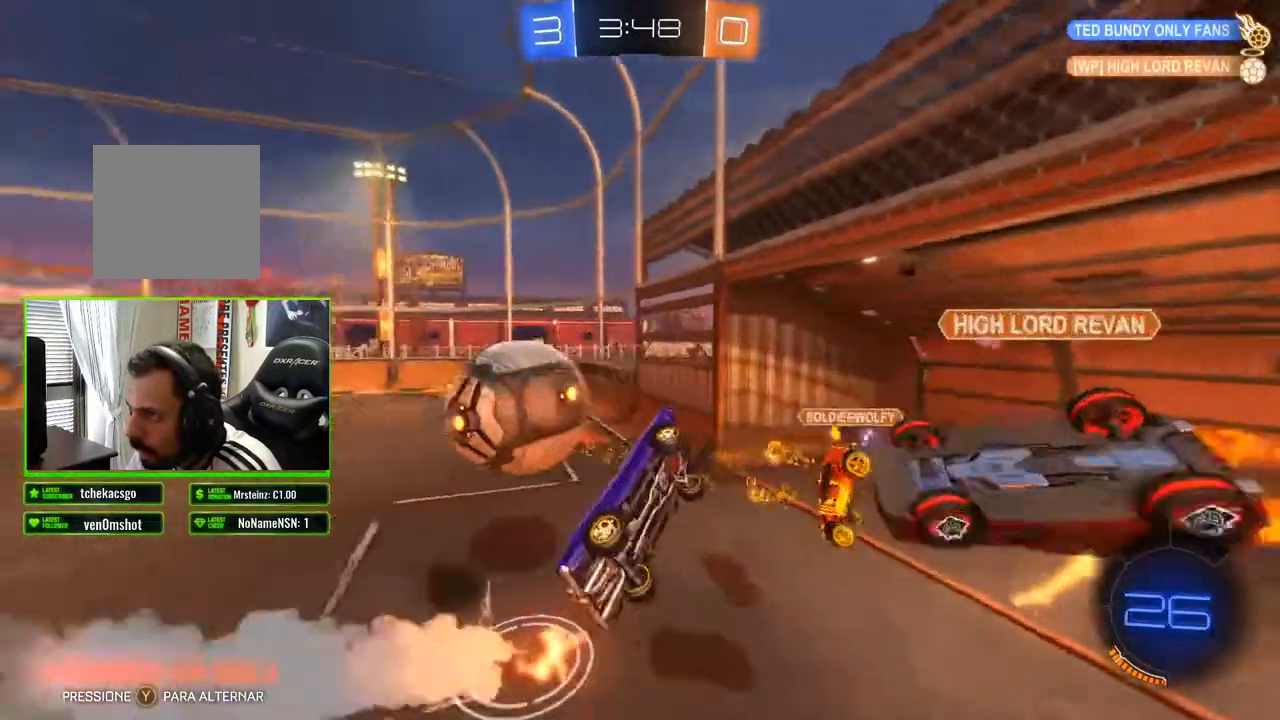
{"buttons": ["R2"], "left_stick": "up-left", "right_stick": "center", "events": [[433, "left_stick", "up-left"]]}
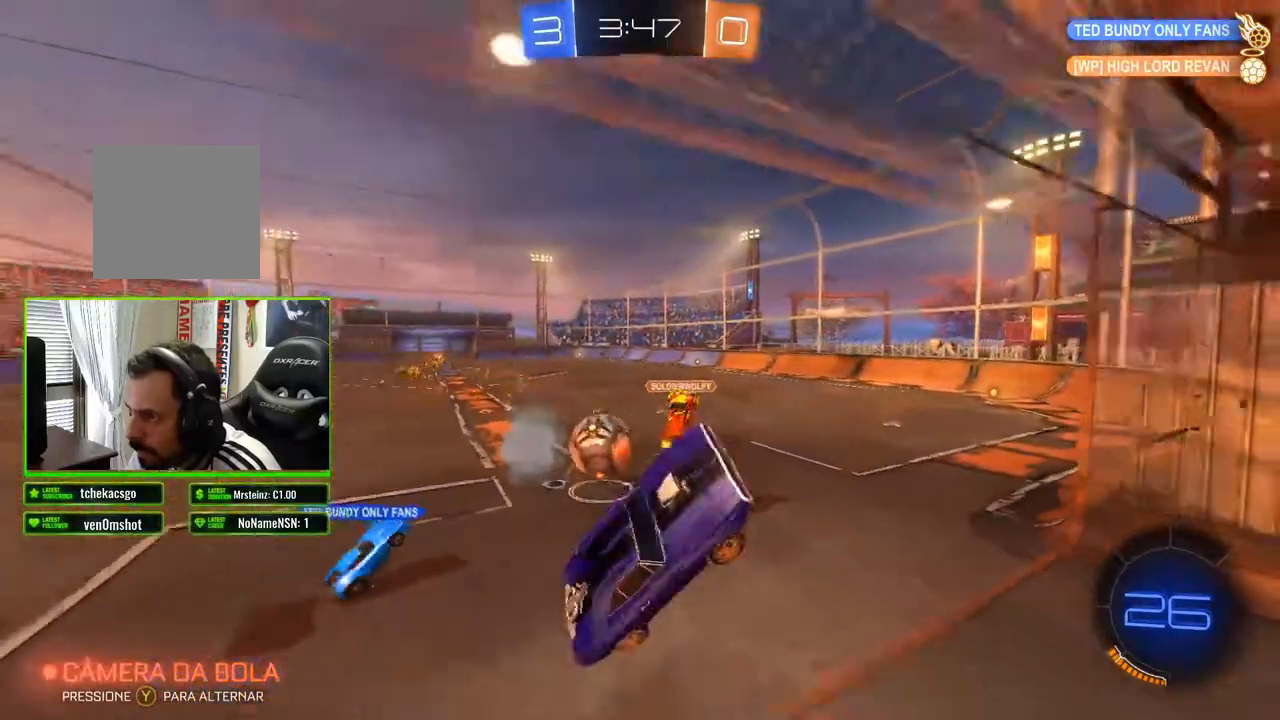
{"buttons": ["R2"], "left_stick": "up-right", "right_stick": "center", "events": [[33, "left_stick", "up-right"]]}